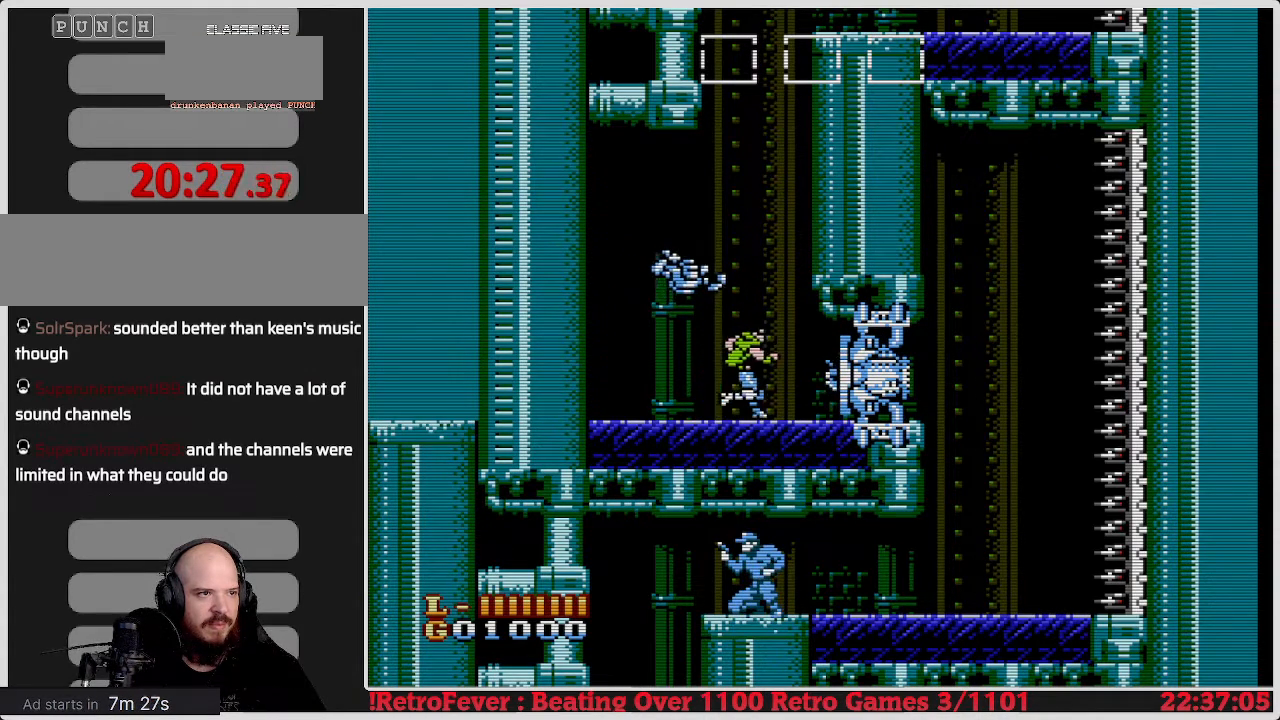
Gameplay with a controller (Nintendo layout); each line is a JSON object with the inputs held at the frame after it. "events" lists button and stick changes between this image and that frame as [ms after this image, input, new state], when the widget could be followed in between. Not read: L3 R3.
{"buttons": ["DPAD_RIGHT"], "events": []}
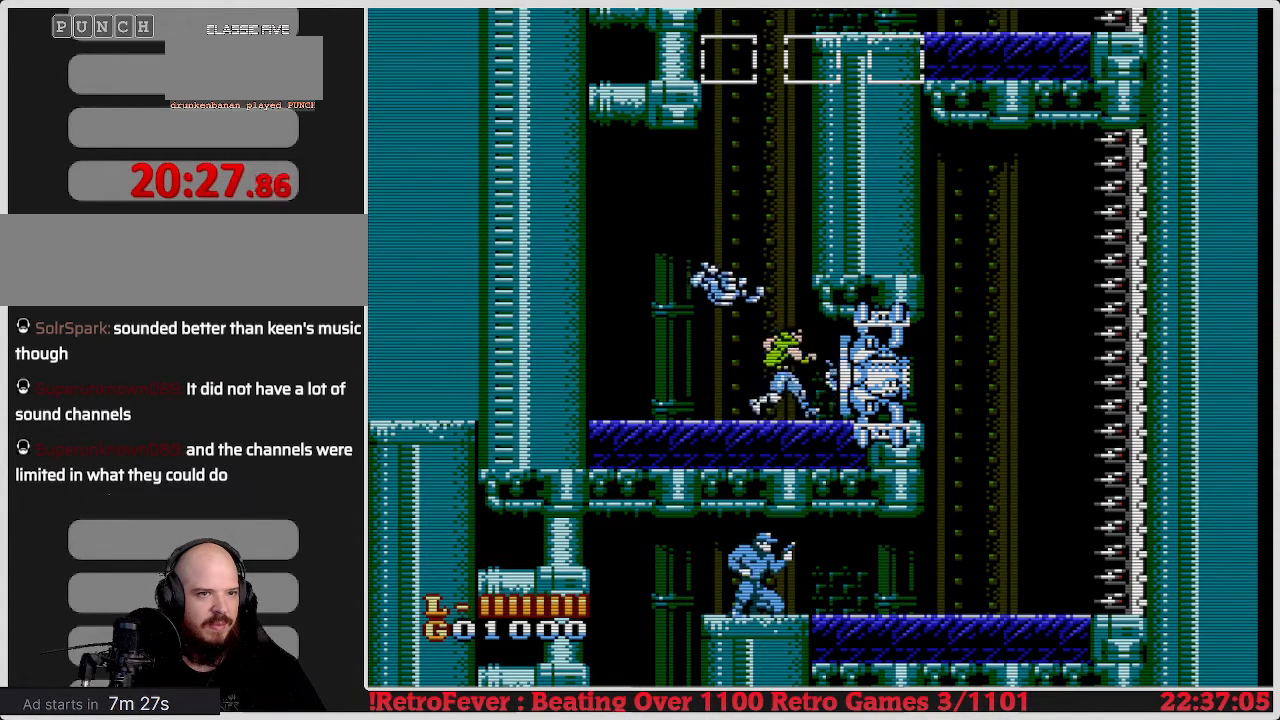
{"buttons": ["DPAD_RIGHT"], "events": [[67, "B", "down"], [267, "B", "up"]]}
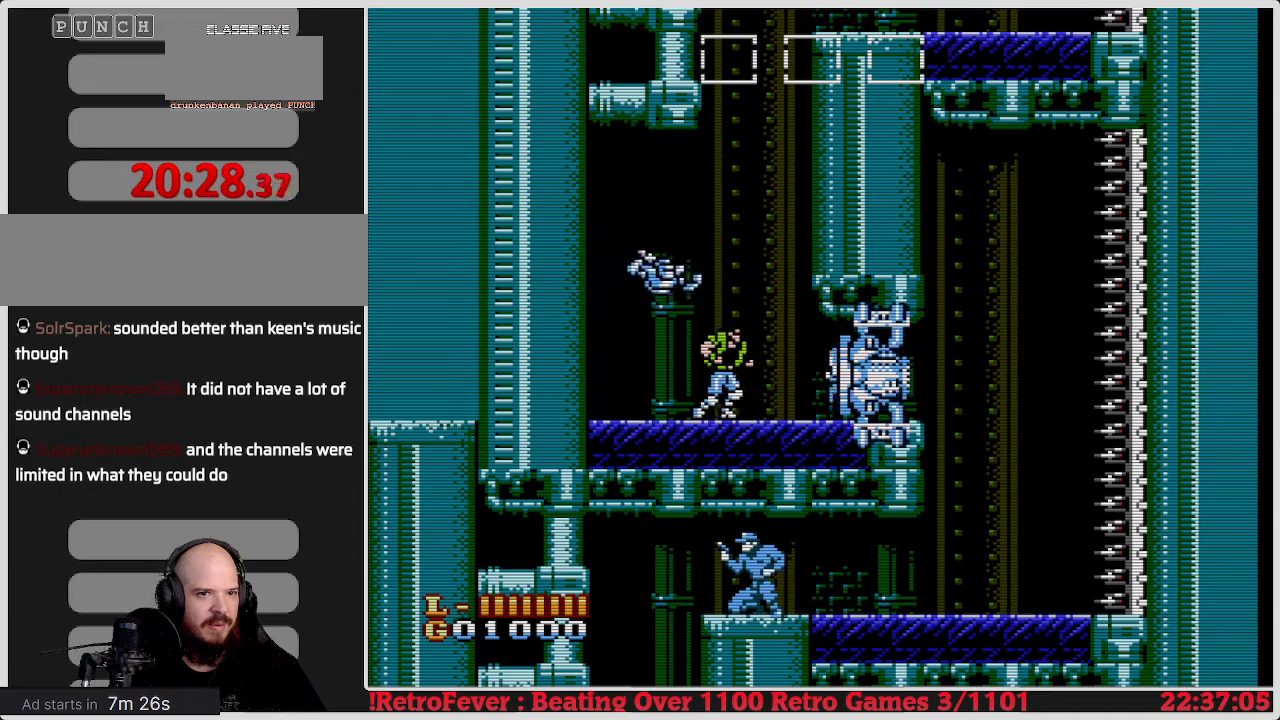
{"buttons": ["DPAD_RIGHT"], "events": []}
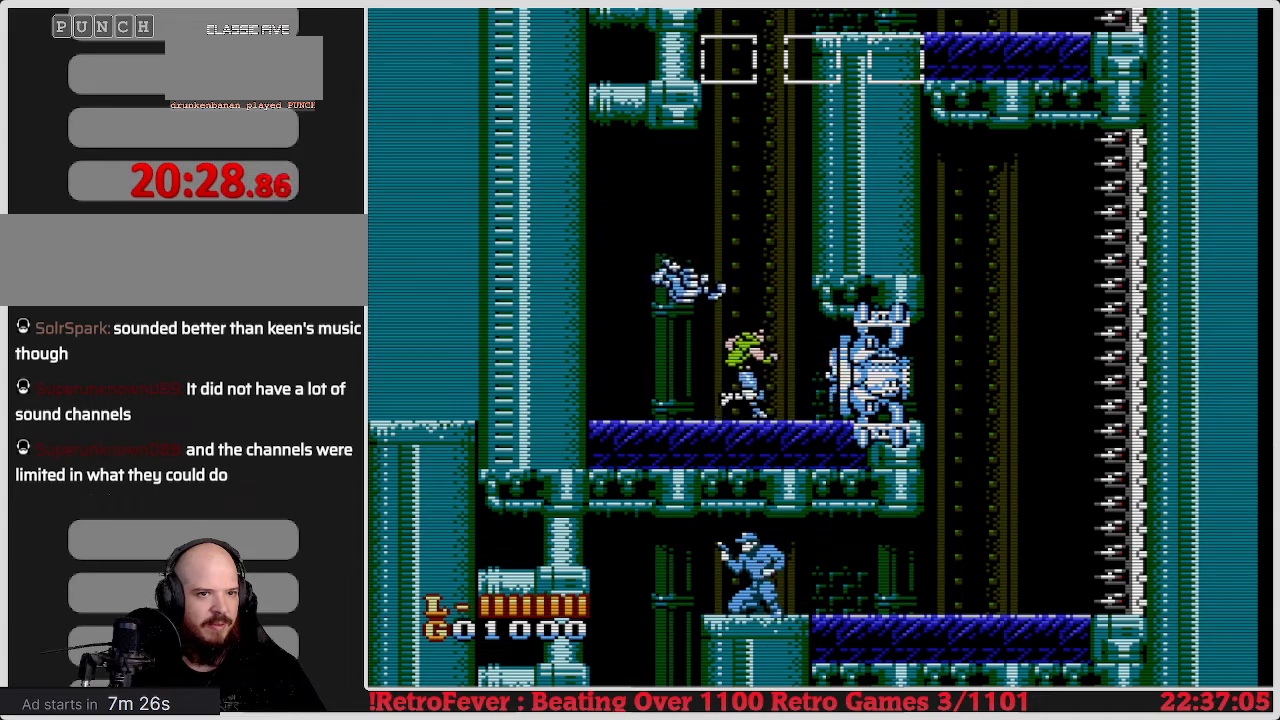
{"buttons": ["DPAD_RIGHT"], "events": []}
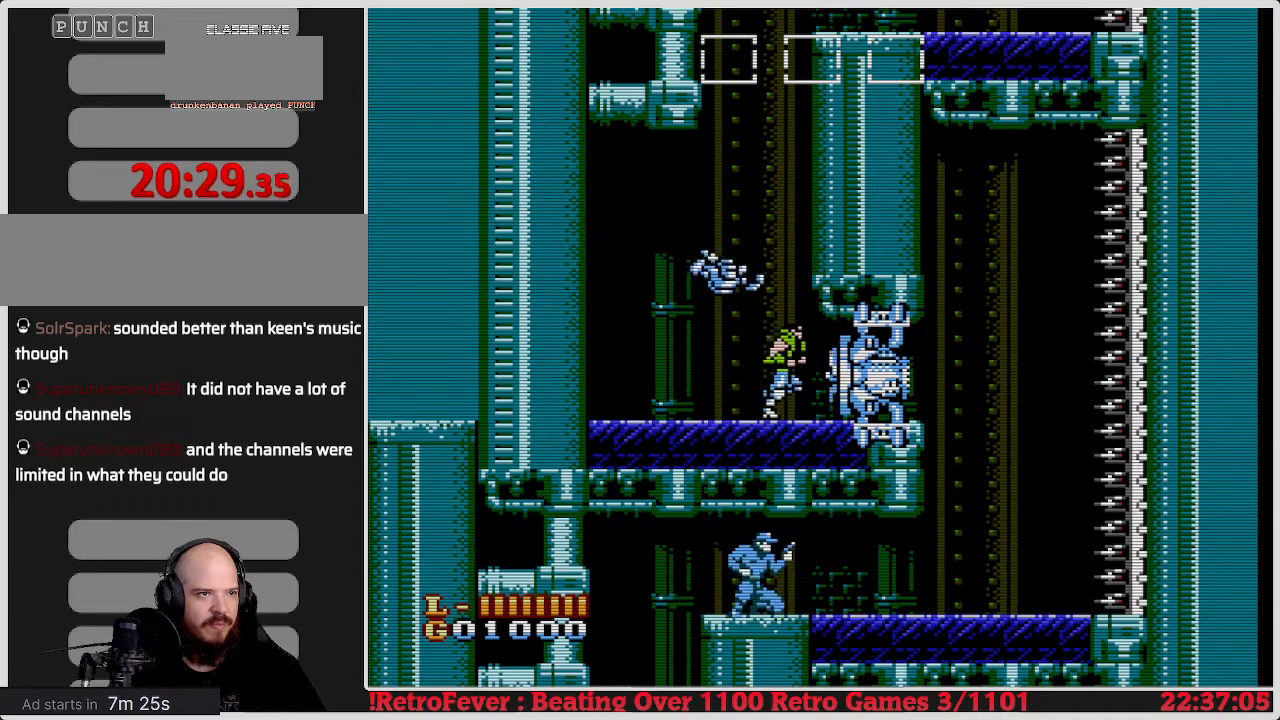
{"buttons": ["DPAD_RIGHT"], "events": [[83, "B", "down"], [233, "B", "up"]]}
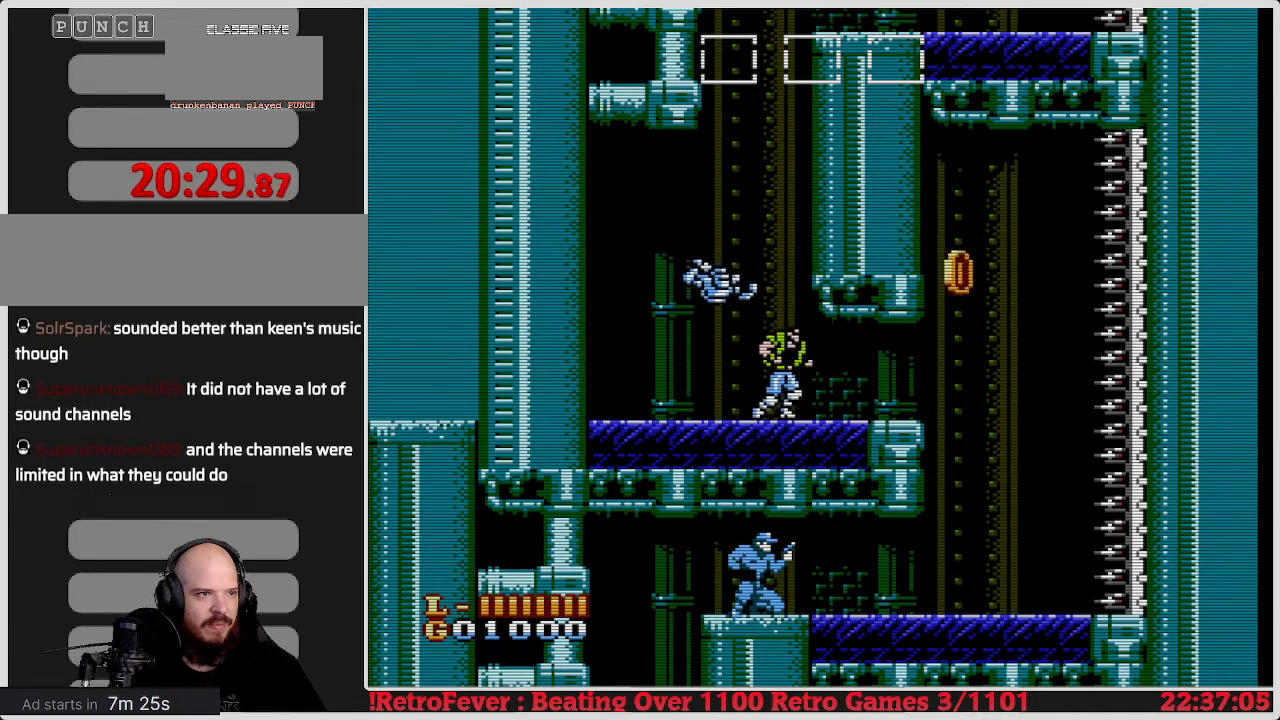
{"buttons": [], "events": [[433, "DPAD_RIGHT", "up"]]}
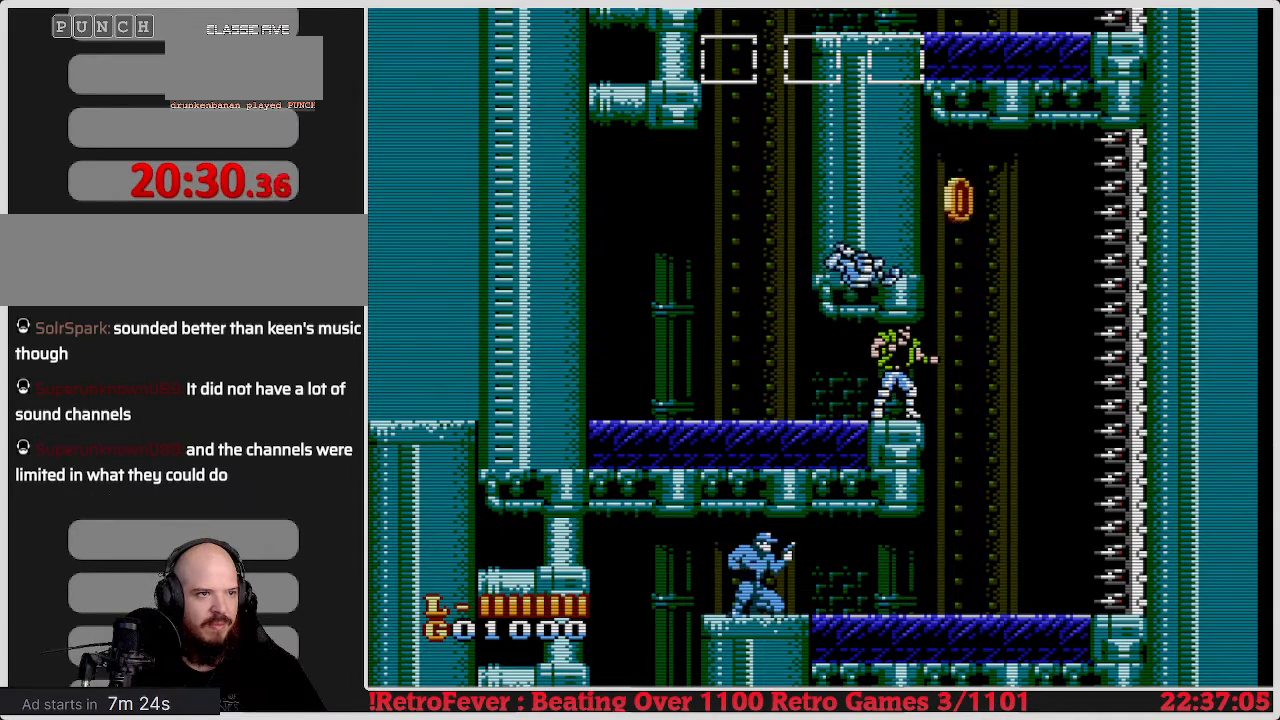
{"buttons": ["DPAD_RIGHT"], "events": [[350, "DPAD_RIGHT", "down"]]}
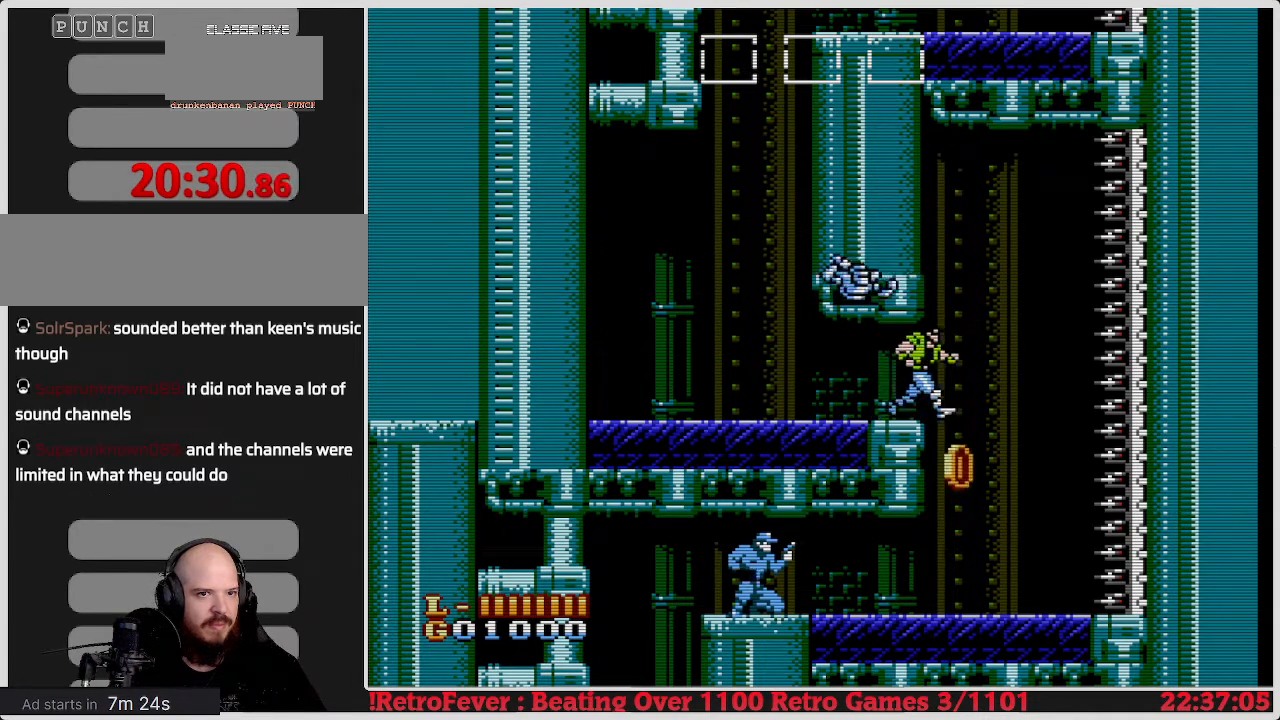
{"buttons": ["DPAD_LEFT"], "events": [[150, "DPAD_RIGHT", "up"], [183, "DPAD_LEFT", "down"]]}
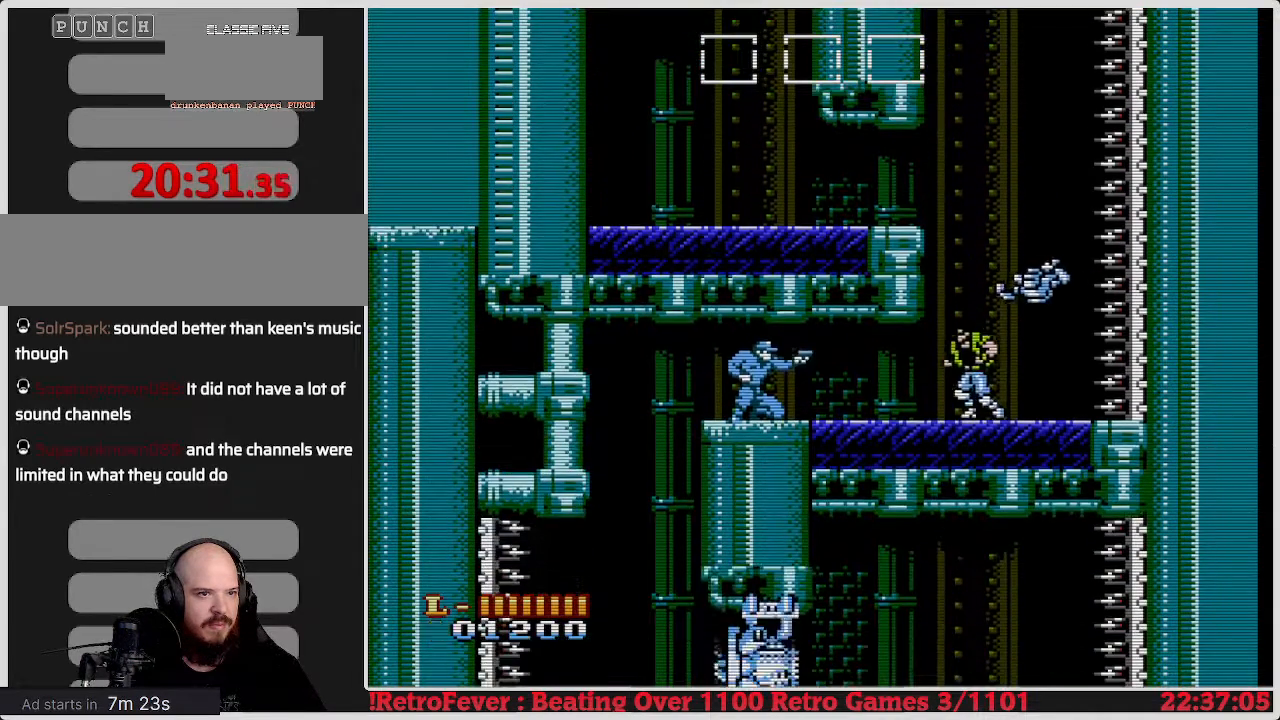
{"buttons": ["B"], "events": [[417, "B", "down"], [467, "DPAD_LEFT", "up"]]}
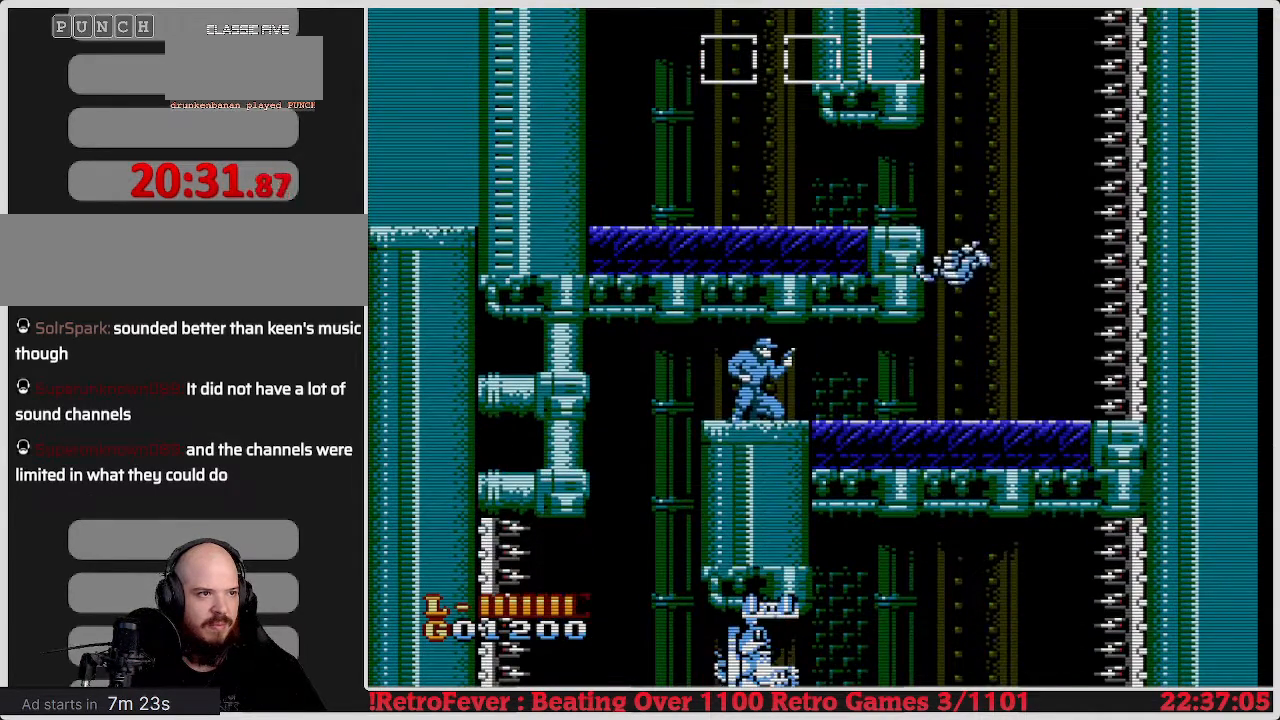
{"buttons": ["DPAD_LEFT"], "events": [[33, "B", "up"], [133, "DPAD_LEFT", "down"]]}
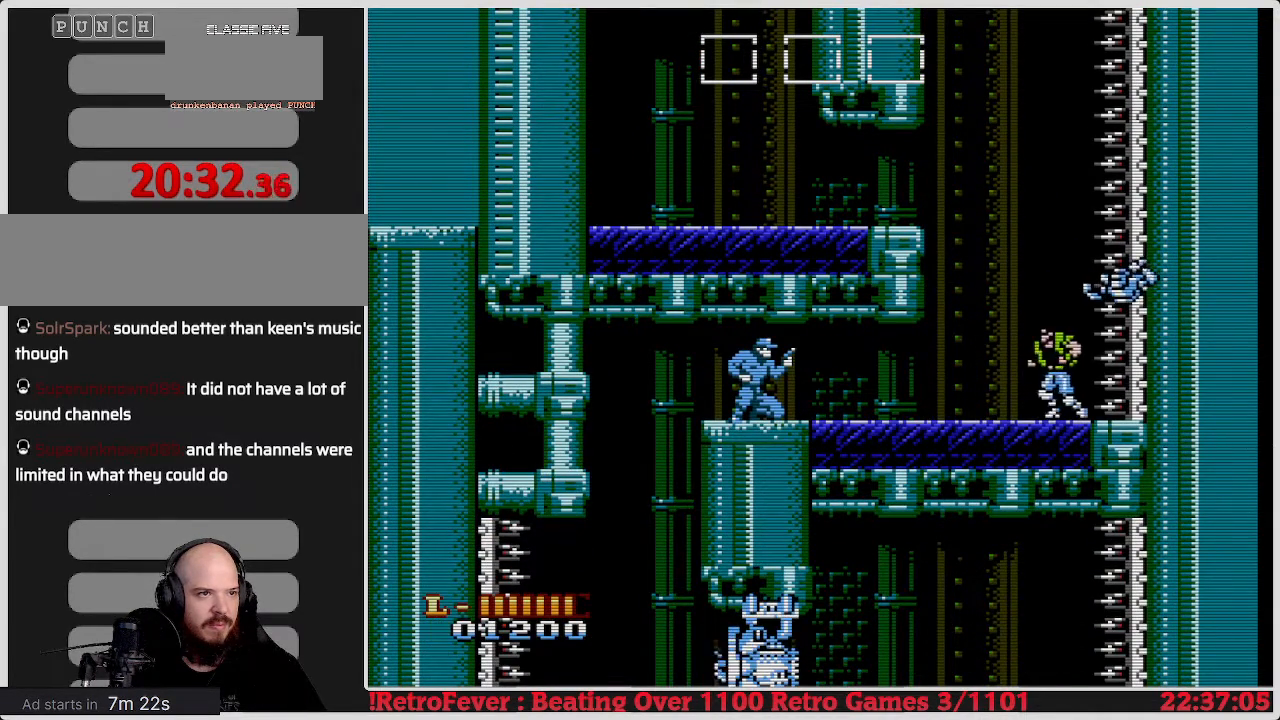
{"buttons": ["DPAD_LEFT"], "events": []}
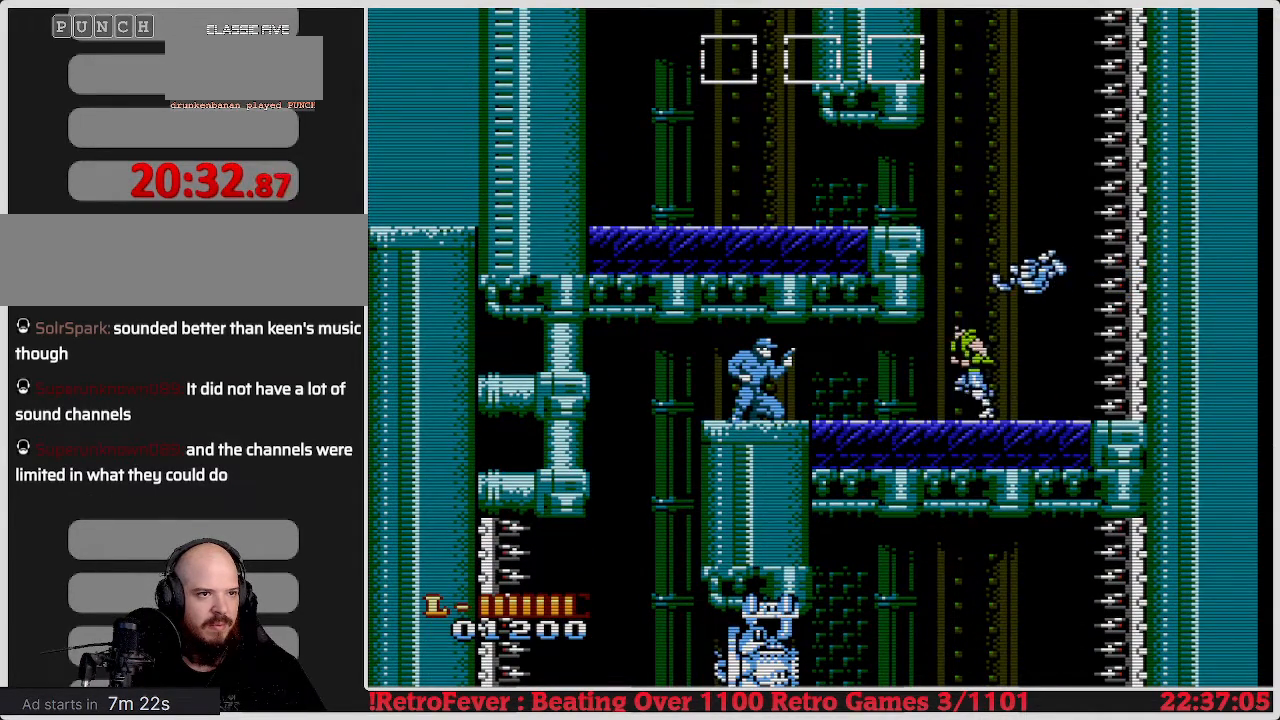
{"buttons": ["B", "DPAD_LEFT"], "events": [[400, "B", "down"]]}
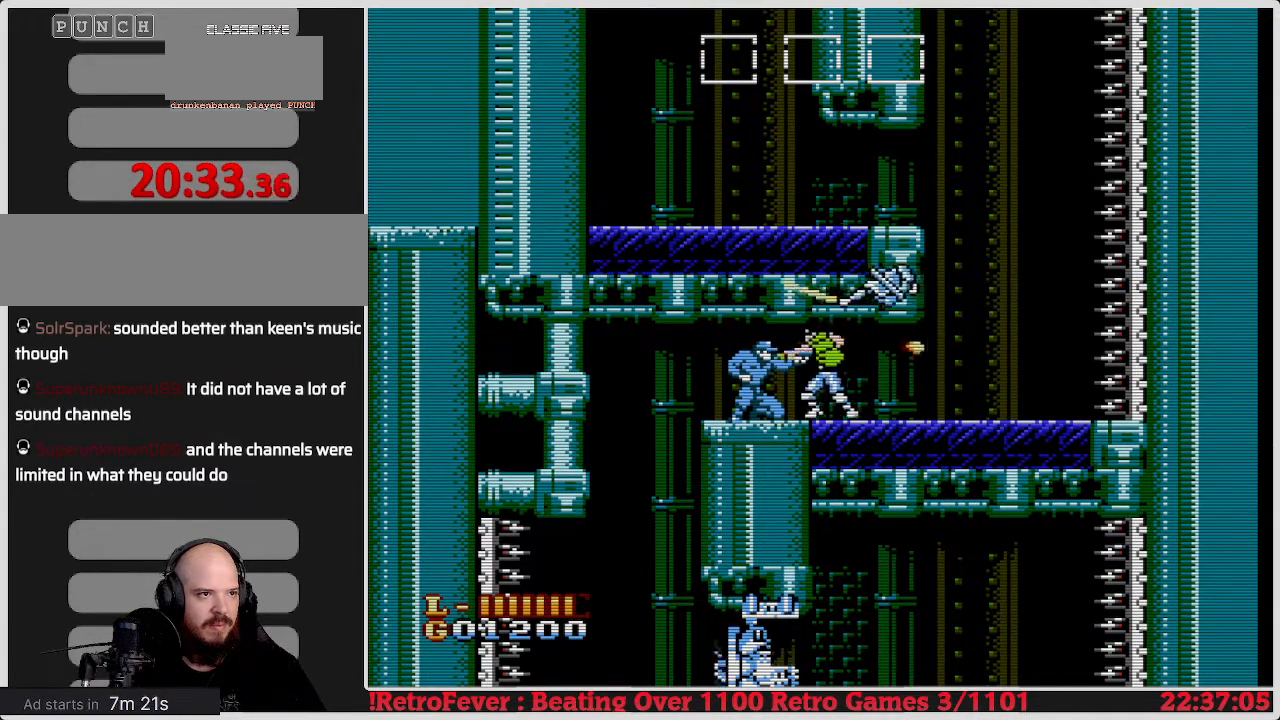
{"buttons": ["B"], "events": [[17, "B", "up"], [117, "B", "down"], [200, "B", "up"], [250, "B", "down"], [317, "DPAD_LEFT", "up"], [350, "B", "up"], [433, "B", "down"]]}
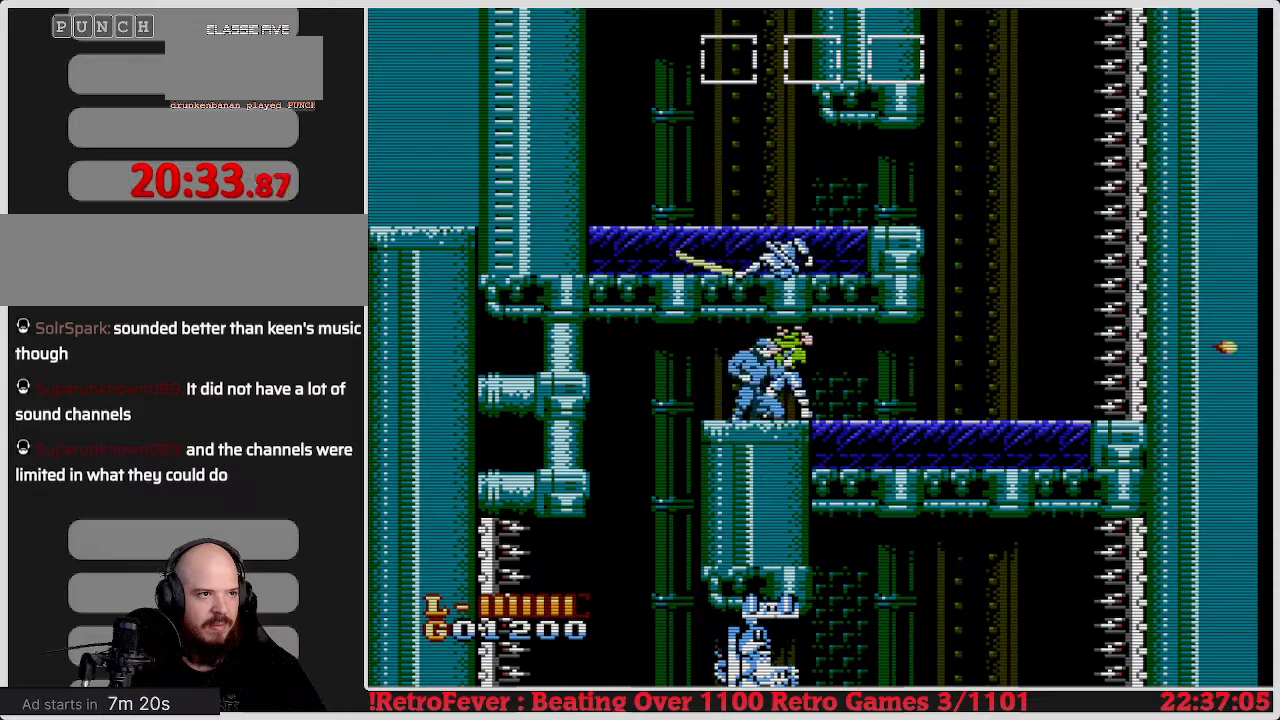
{"buttons": [], "events": [[33, "B", "up"], [83, "B", "down"], [200, "B", "up"], [267, "B", "down"], [350, "B", "up"]]}
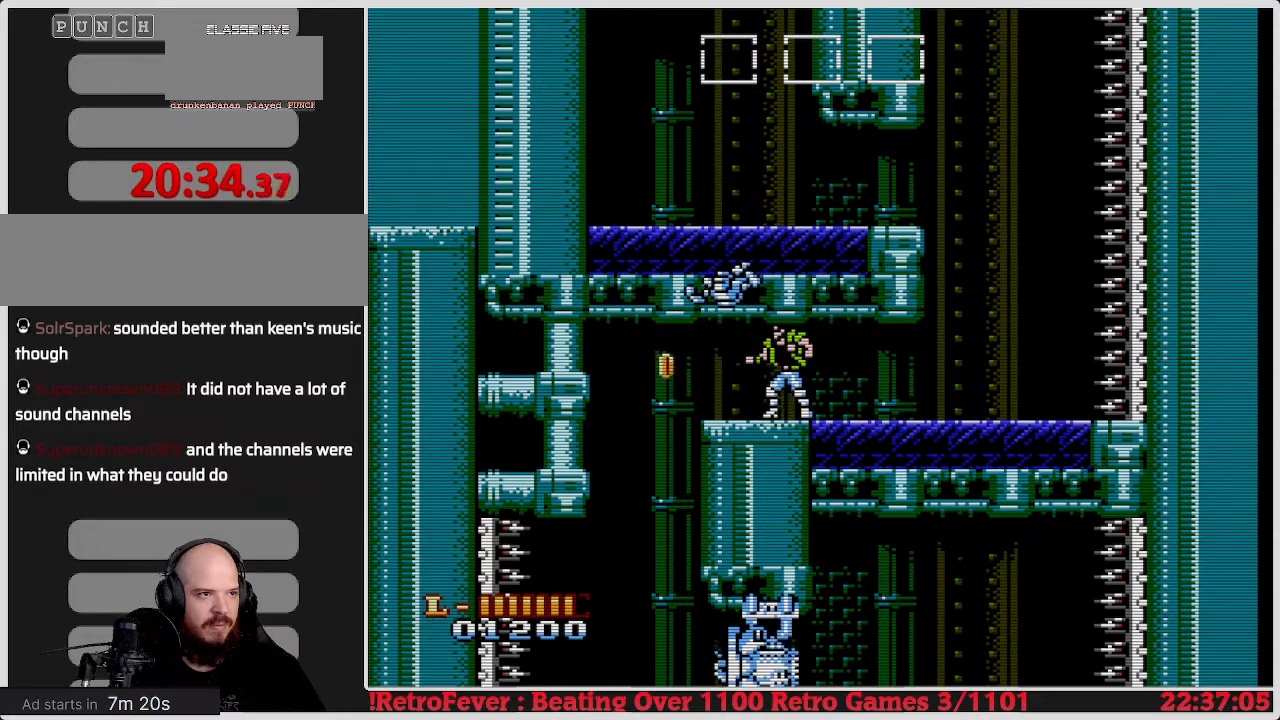
{"buttons": [], "events": [[83, "DPAD_LEFT", "down"], [500, "DPAD_LEFT", "up"]]}
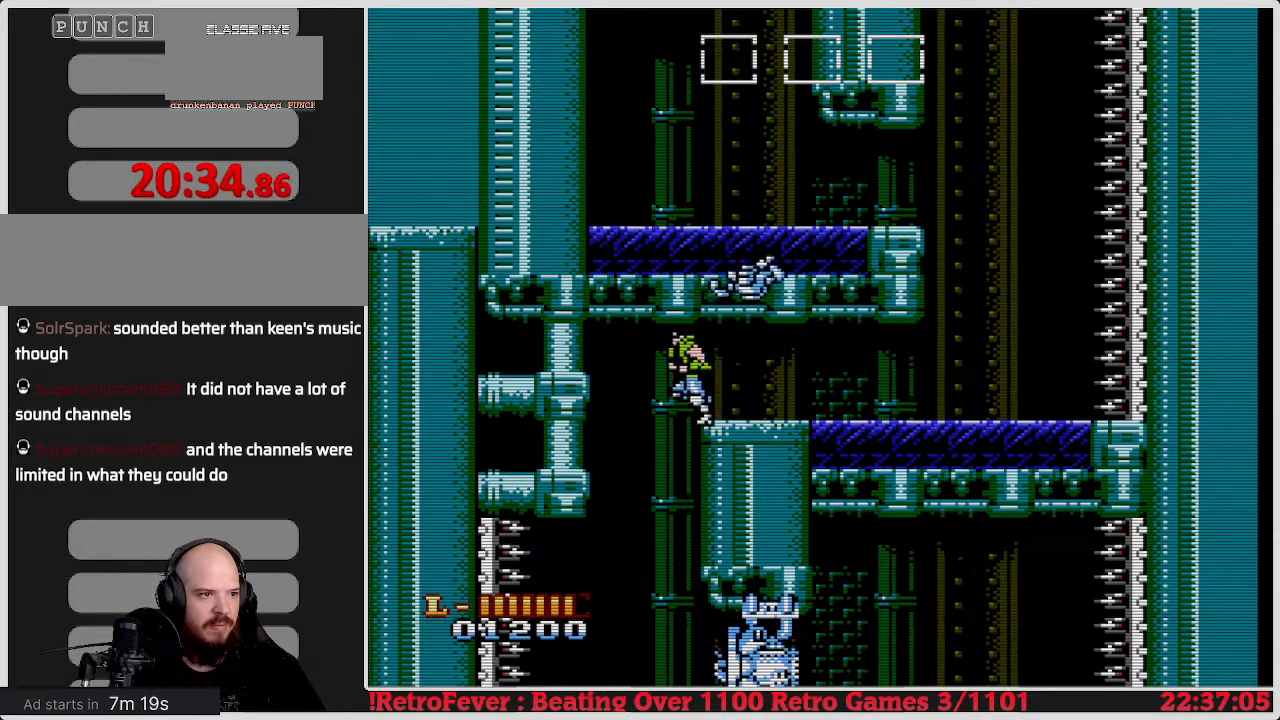
{"buttons": ["B", "DPAD_RIGHT"], "events": [[17, "DPAD_RIGHT", "down"], [483, "B", "down"]]}
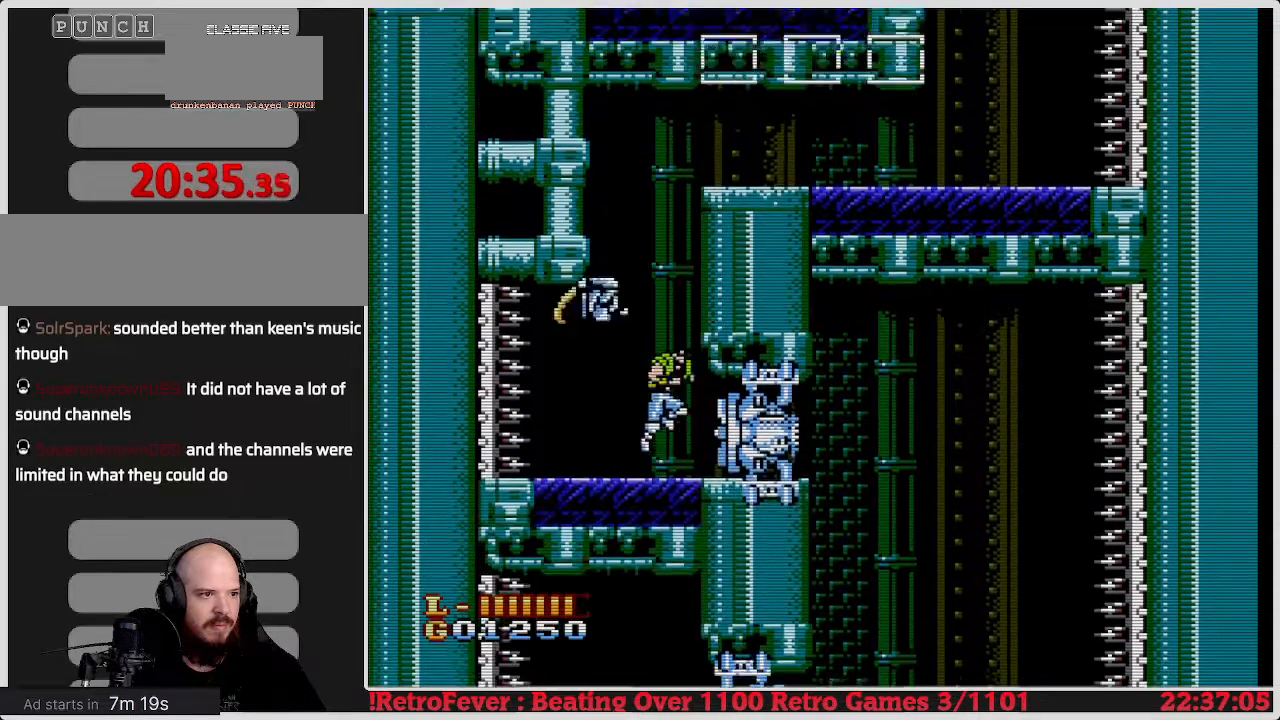
{"buttons": ["DPAD_RIGHT"], "events": [[133, "B", "up"], [167, "B", "down"], [283, "B", "up"]]}
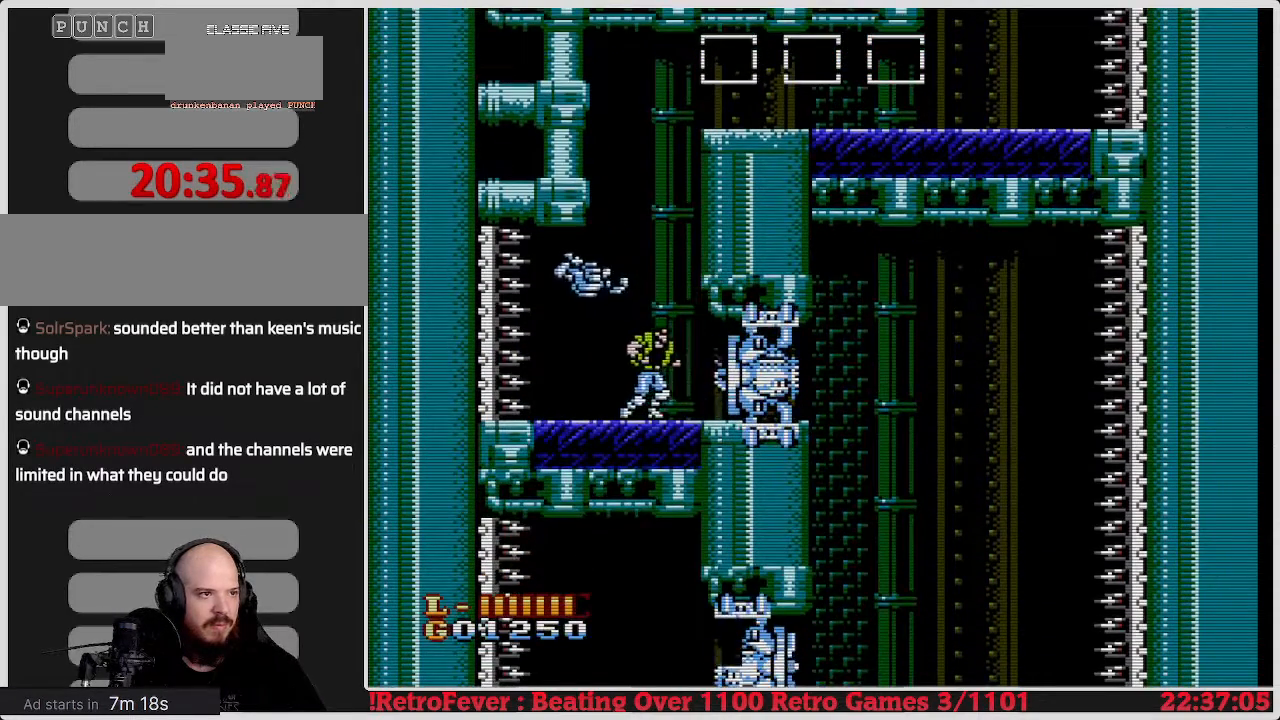
{"buttons": ["DPAD_RIGHT"], "events": [[50, "B", "down"], [183, "B", "up"], [217, "B", "down"], [333, "B", "up"]]}
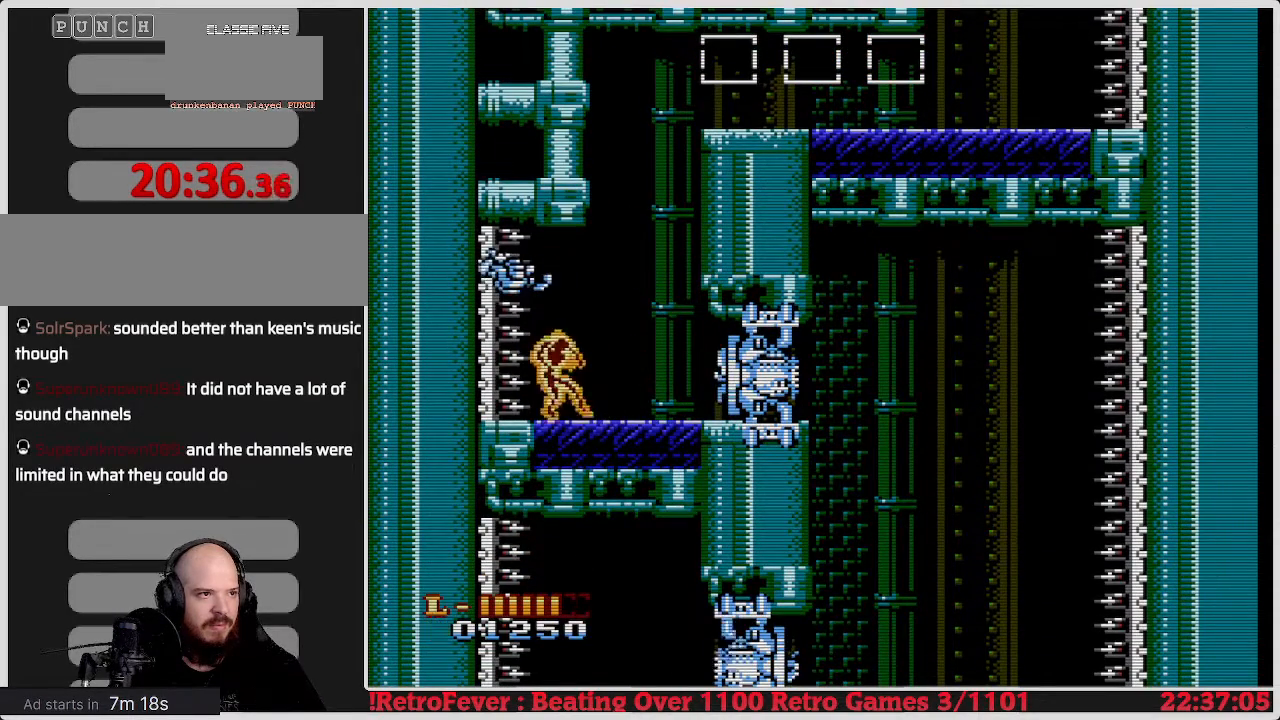
{"buttons": ["DPAD_RIGHT"], "events": []}
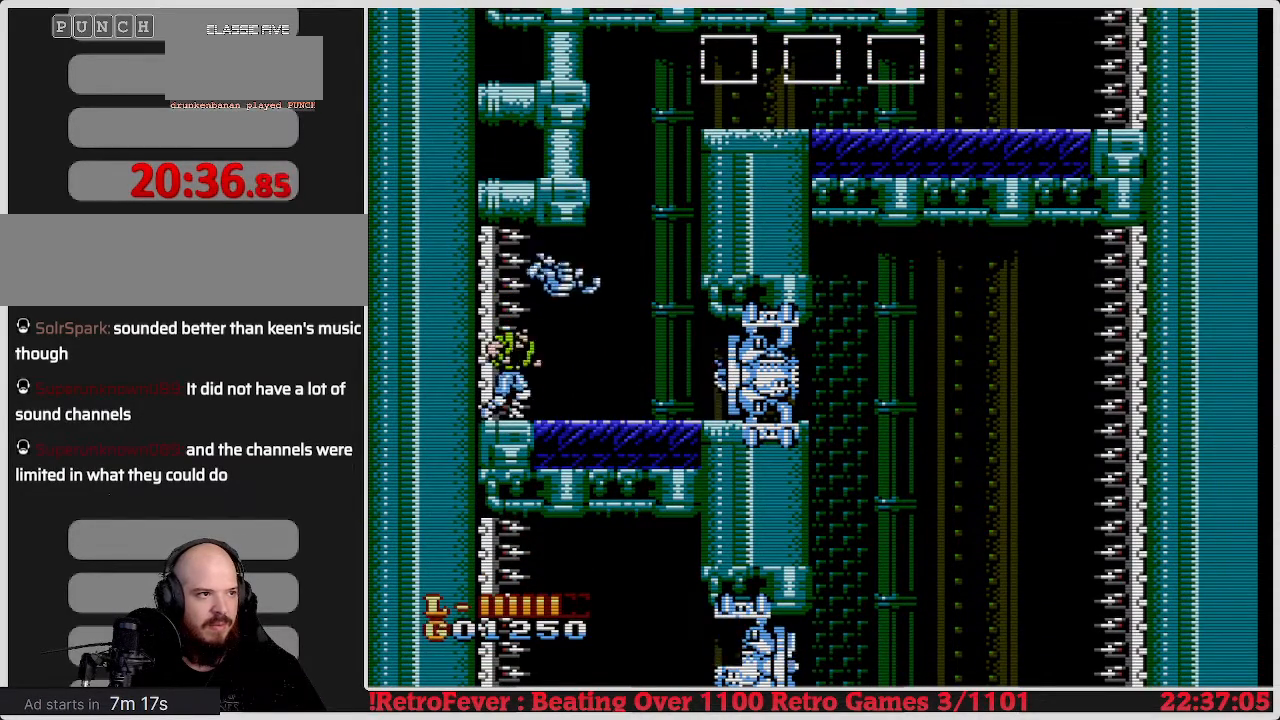
{"buttons": ["DPAD_RIGHT"], "events": []}
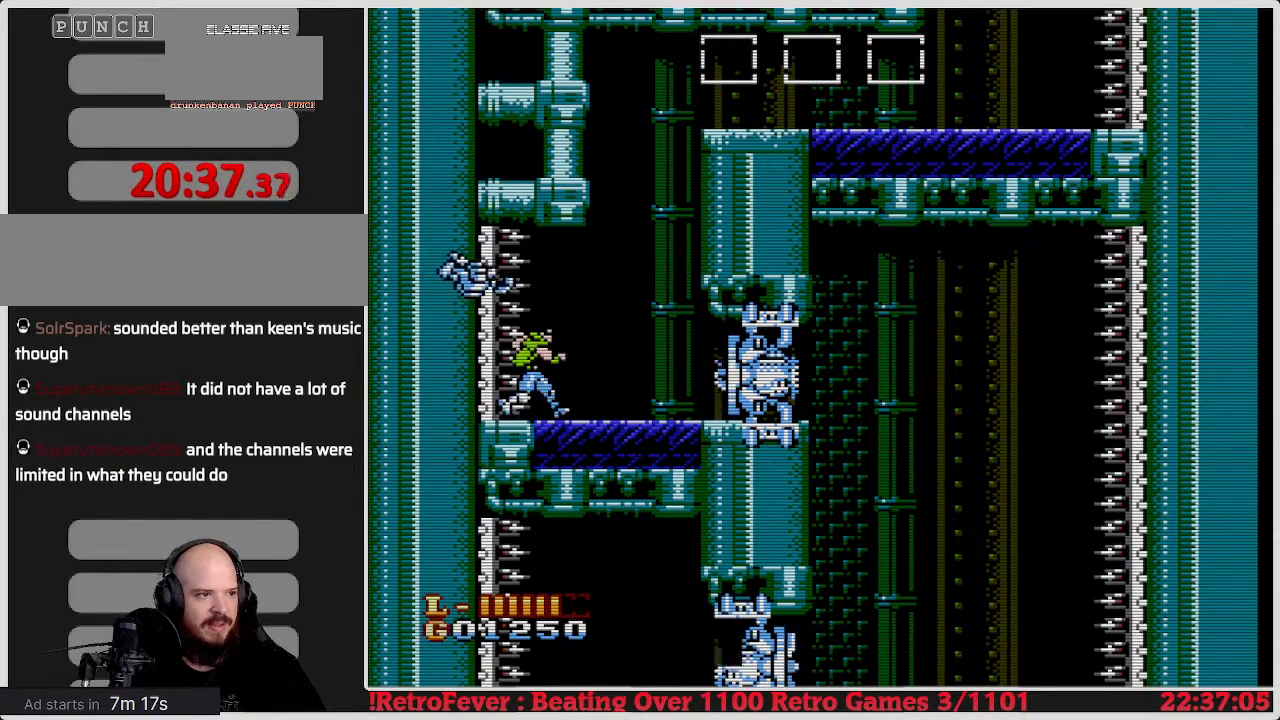
{"buttons": ["DPAD_RIGHT"], "events": []}
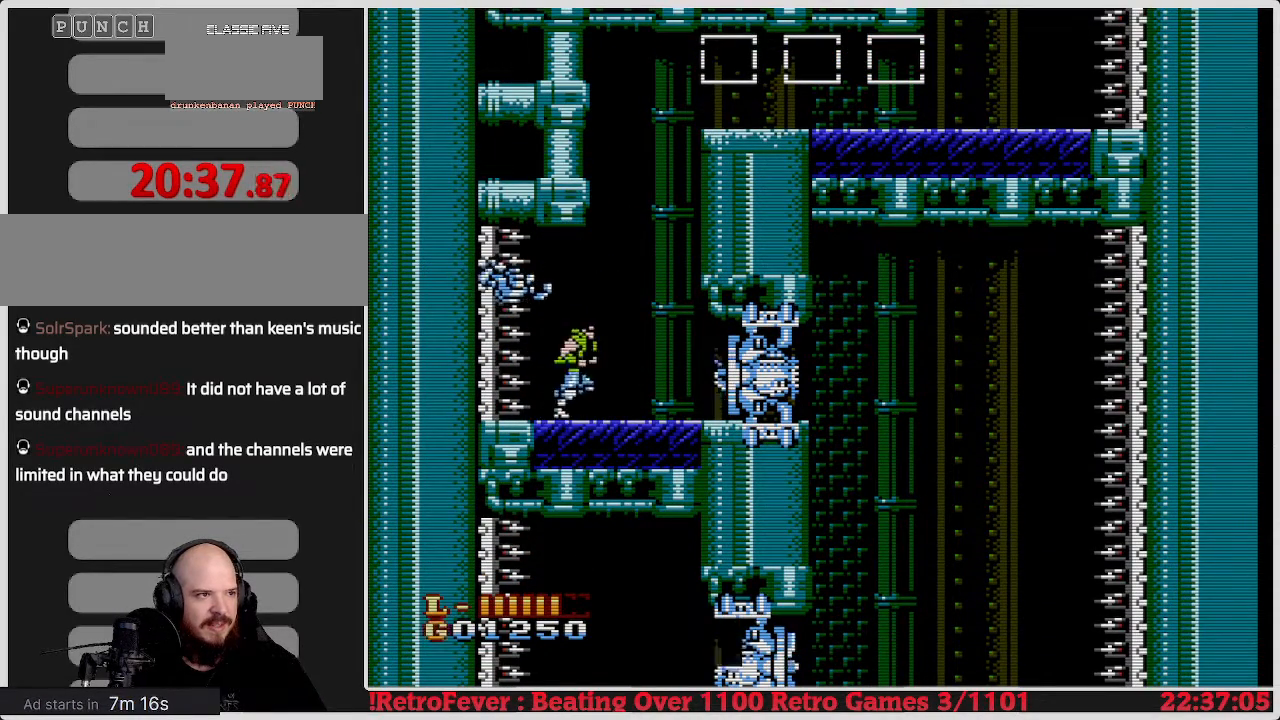
{"buttons": ["DPAD_RIGHT"], "events": []}
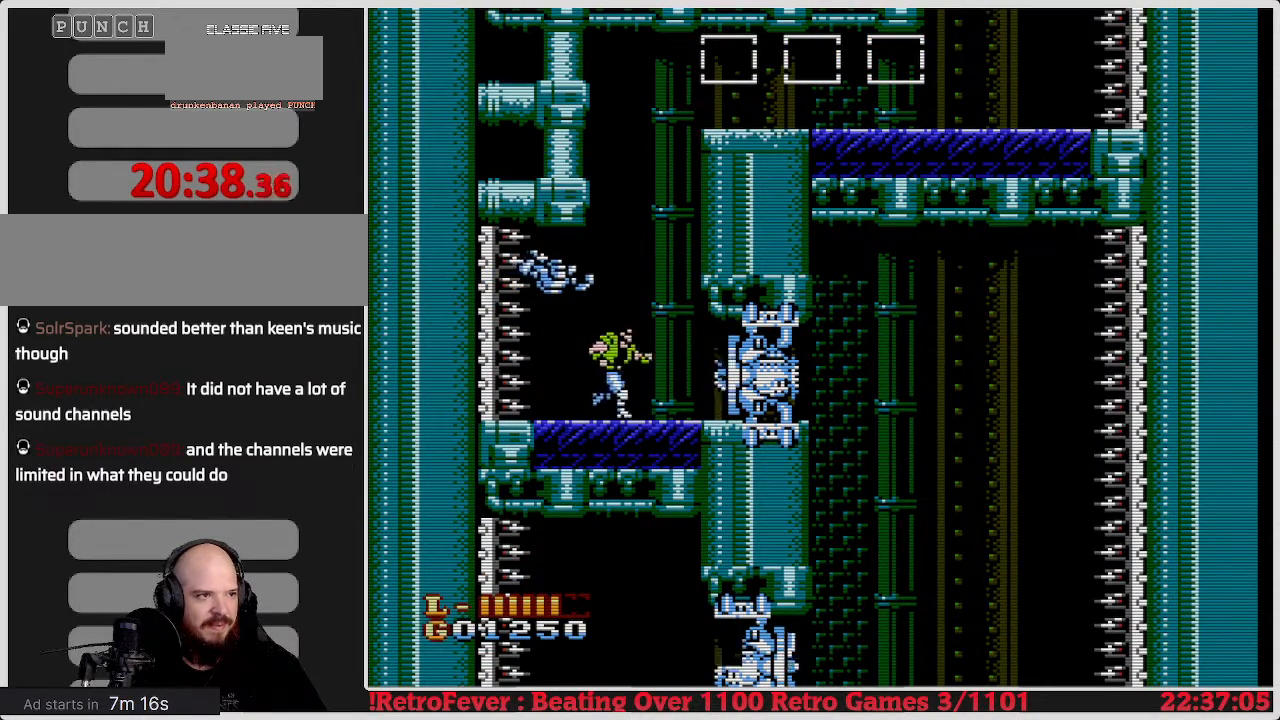
{"buttons": ["DPAD_RIGHT"], "events": []}
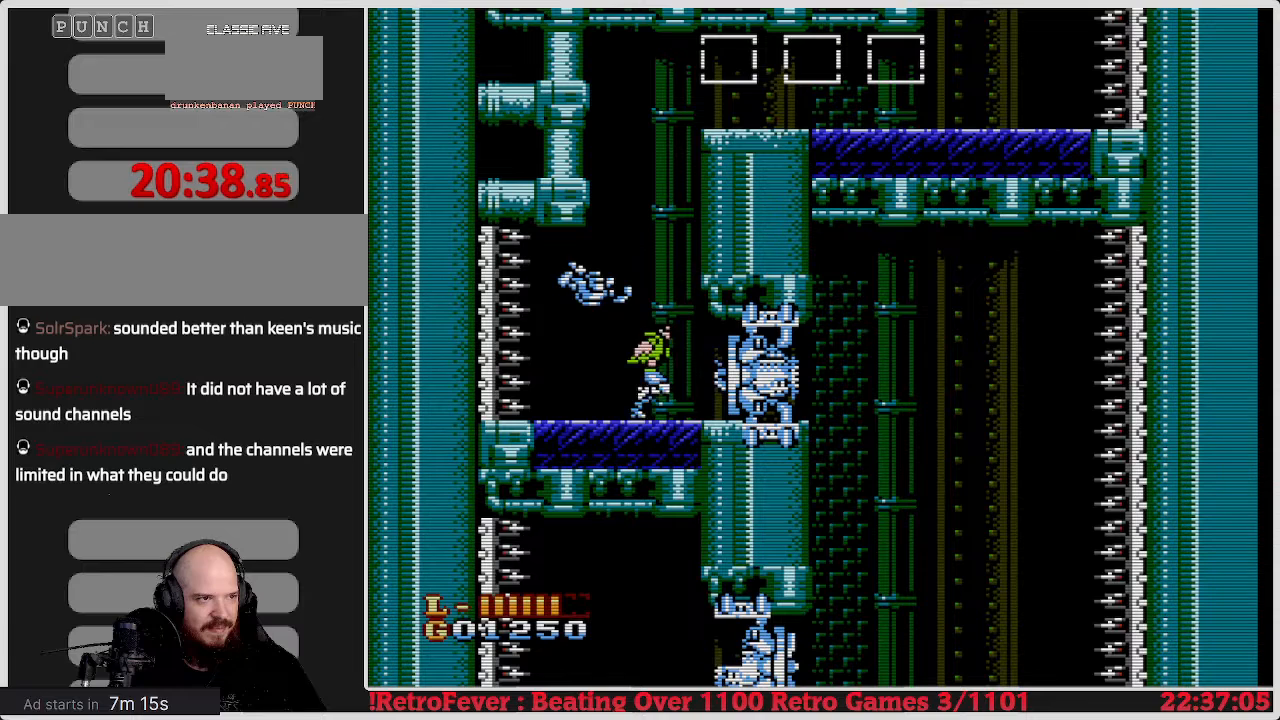
{"buttons": ["B", "DPAD_RIGHT"], "events": [[317, "B", "down"]]}
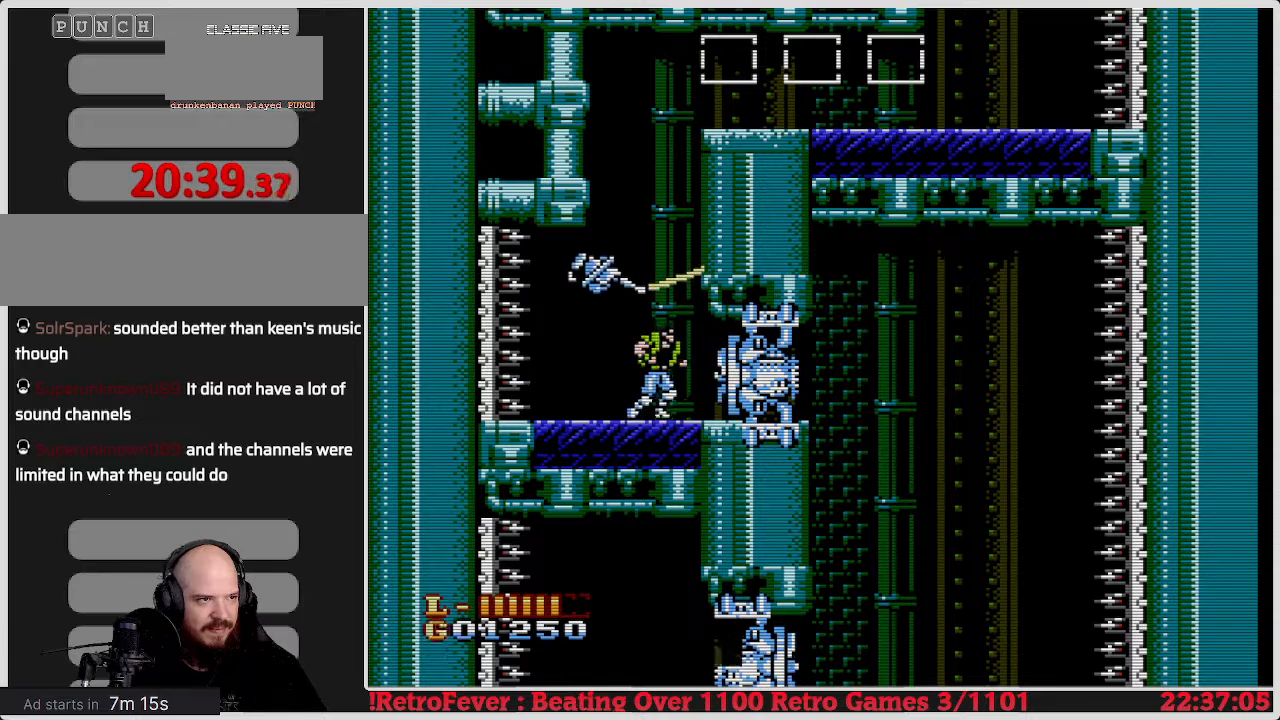
{"buttons": ["DPAD_RIGHT"], "events": [[33, "B", "up"]]}
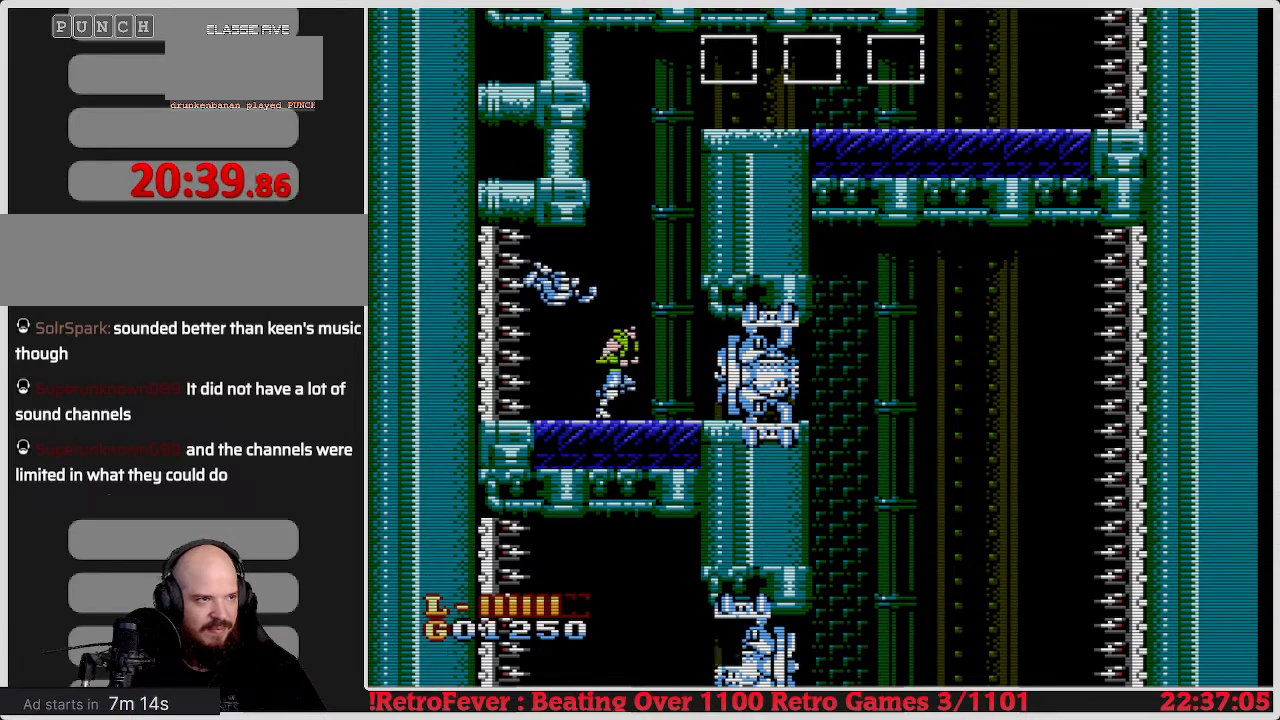
{"buttons": ["DPAD_RIGHT"], "events": []}
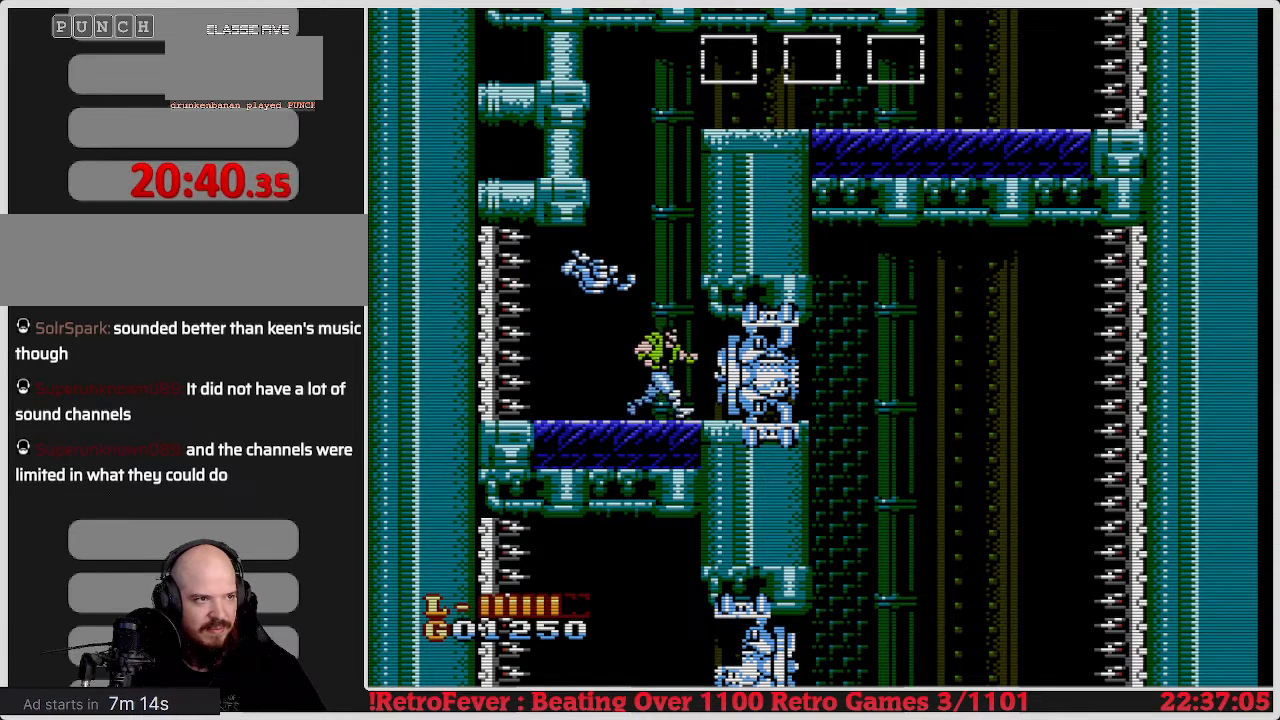
{"buttons": ["DPAD_RIGHT"], "events": [[333, "B", "down"], [483, "B", "up"]]}
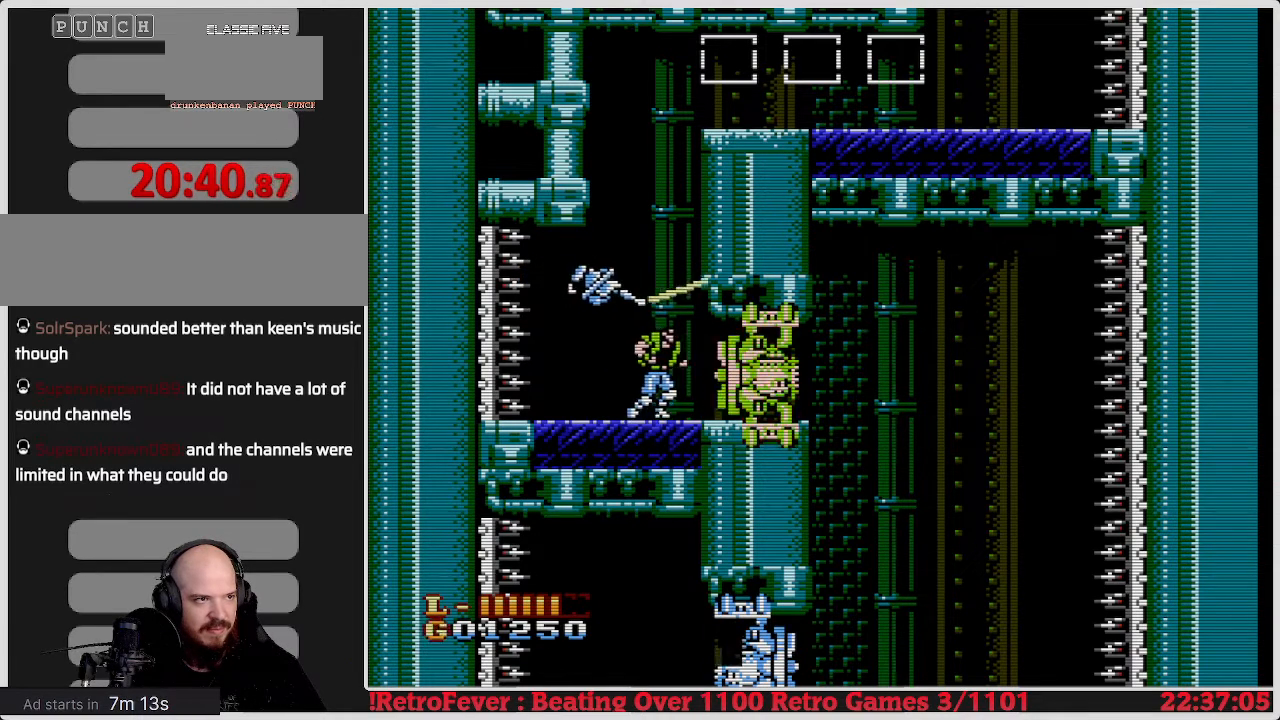
{"buttons": ["DPAD_RIGHT"], "events": []}
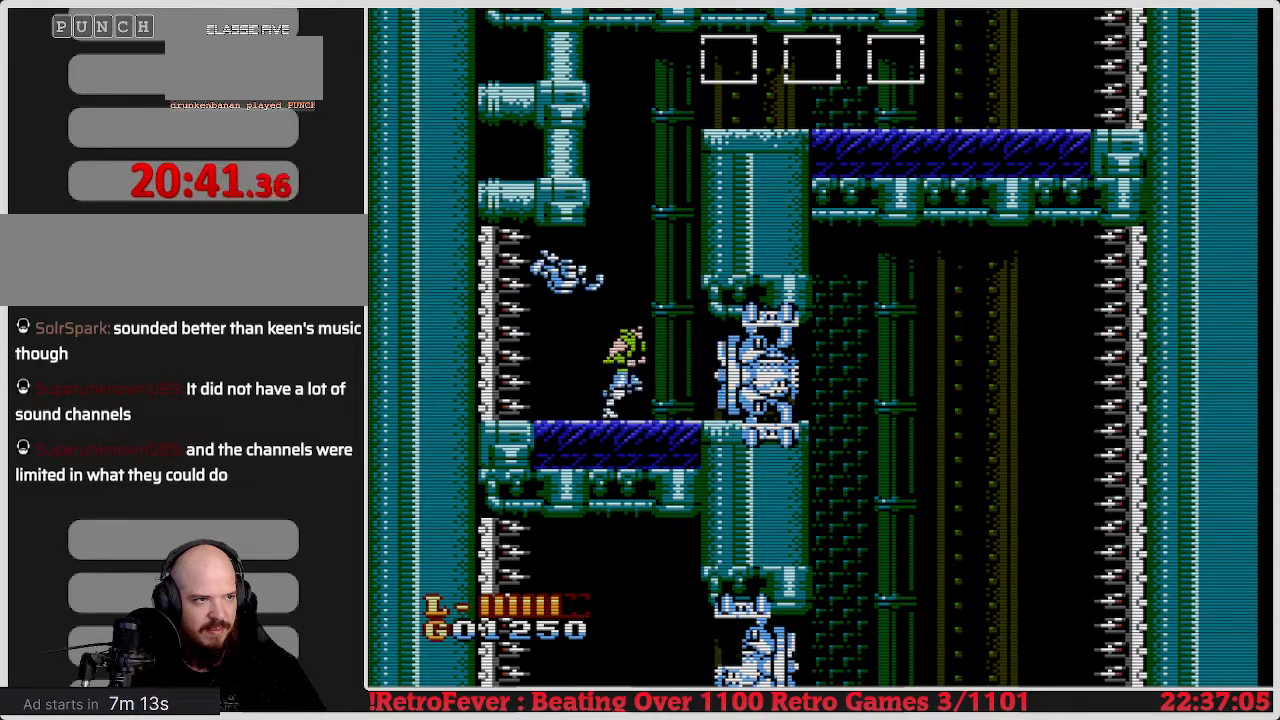
{"buttons": ["DPAD_RIGHT"], "events": []}